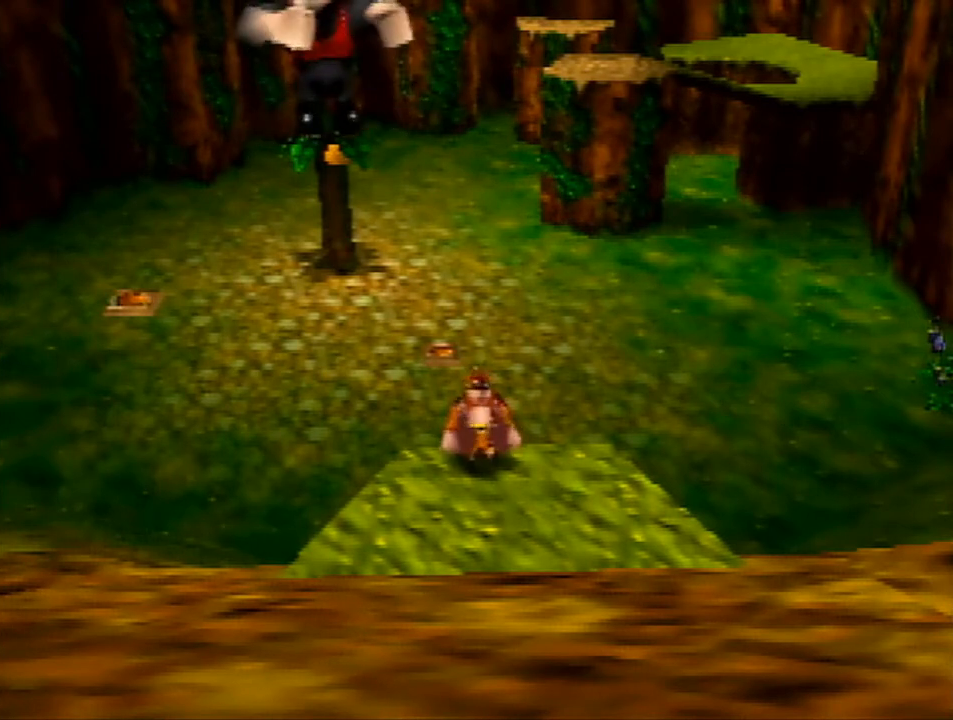
Gameplay with a controller (Nintendo layout); each line is a JSON object with the inputs held at the frame after it. "events" lists button and stick changes between this image and that frame as [ms after this image, input, new state], when the widget could be followed in between. Not read: L1 L3 R1 R3.
{"buttons": ["Z"], "left_stick": "center", "events": []}
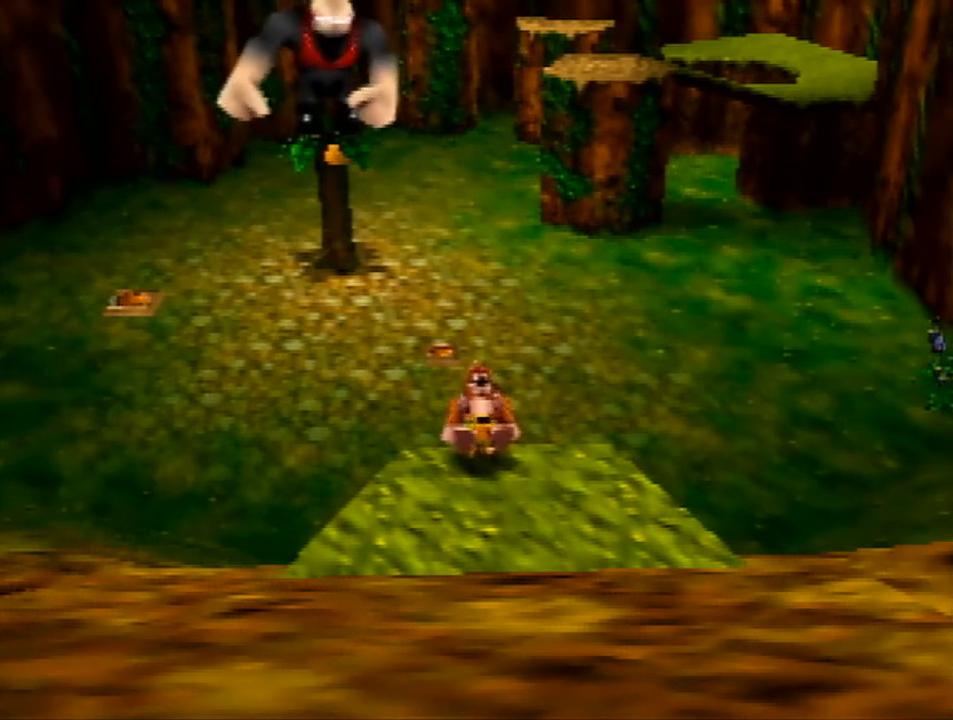
{"buttons": ["Z"], "left_stick": "center", "events": []}
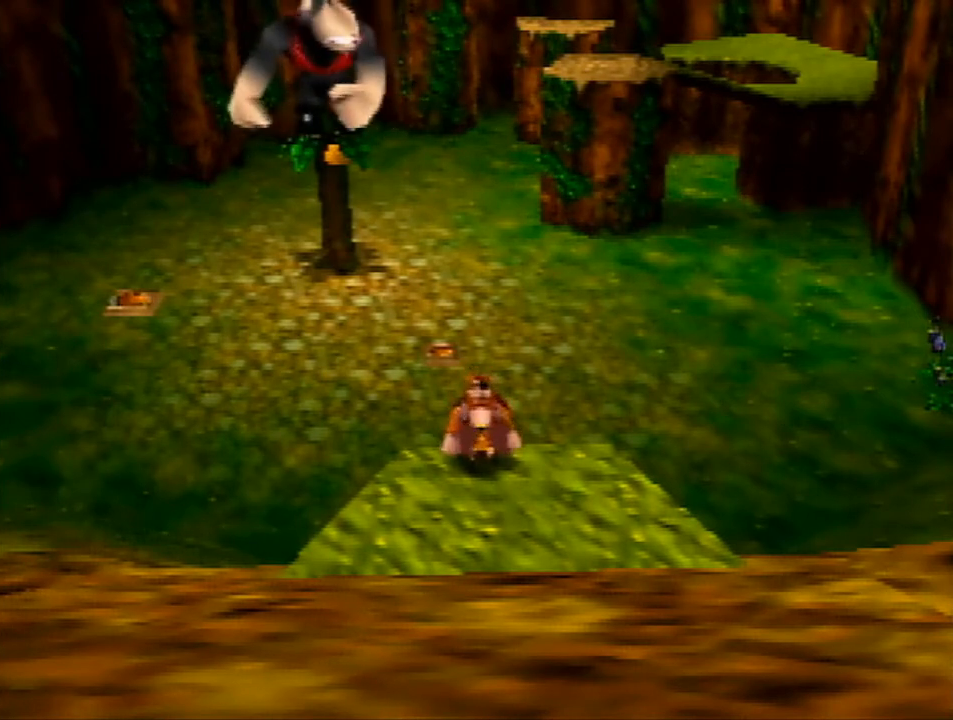
{"buttons": ["Z"], "left_stick": "center", "events": []}
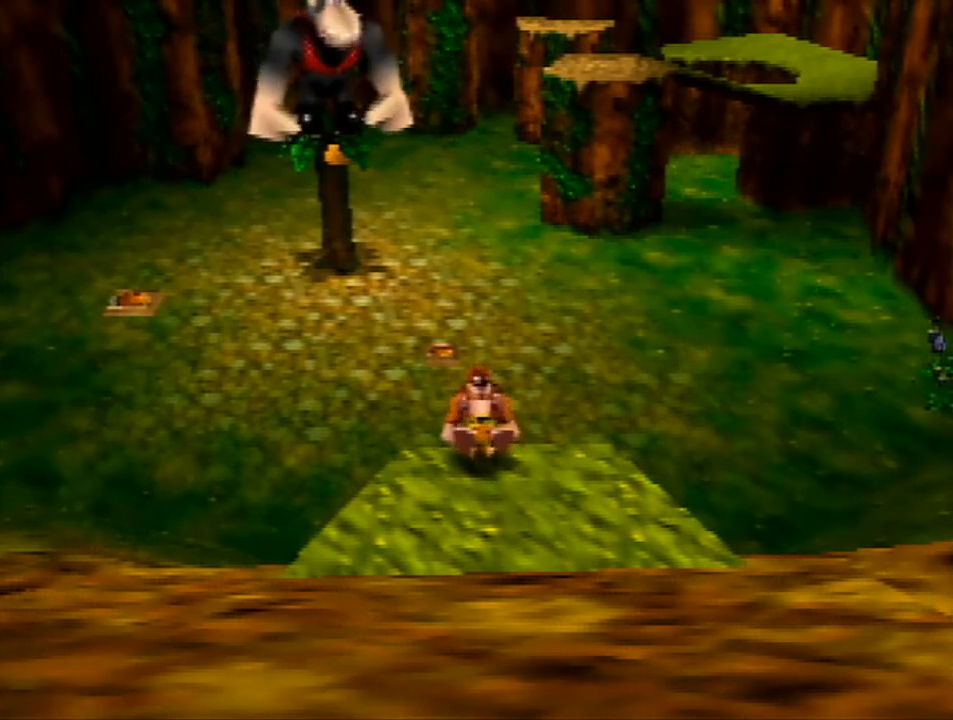
{"buttons": ["Z"], "left_stick": "center", "events": []}
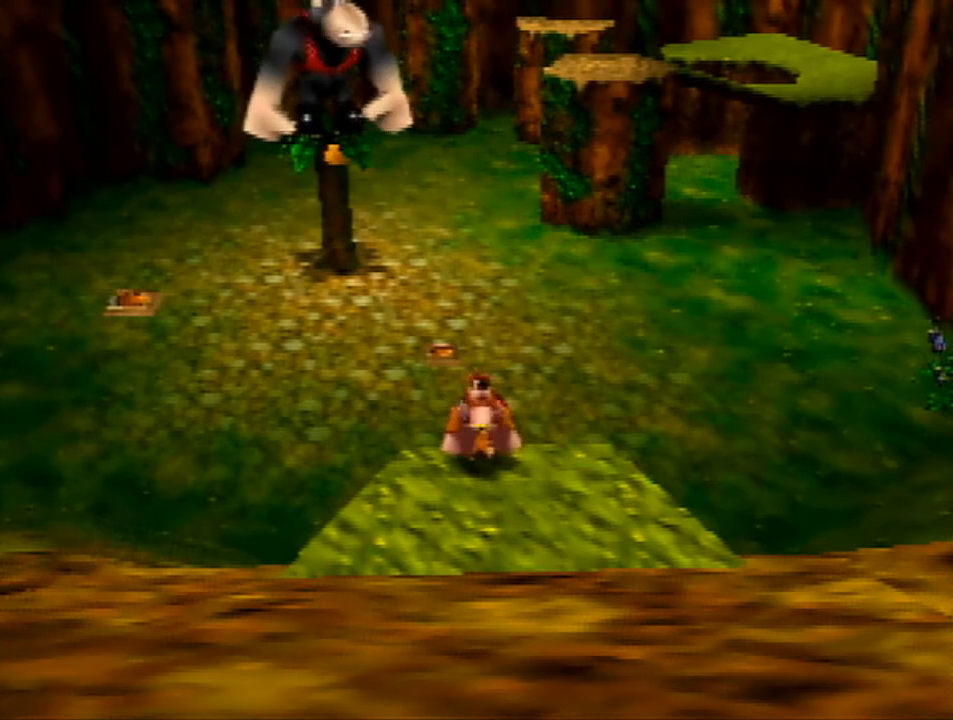
{"buttons": ["Z"], "left_stick": "center", "events": []}
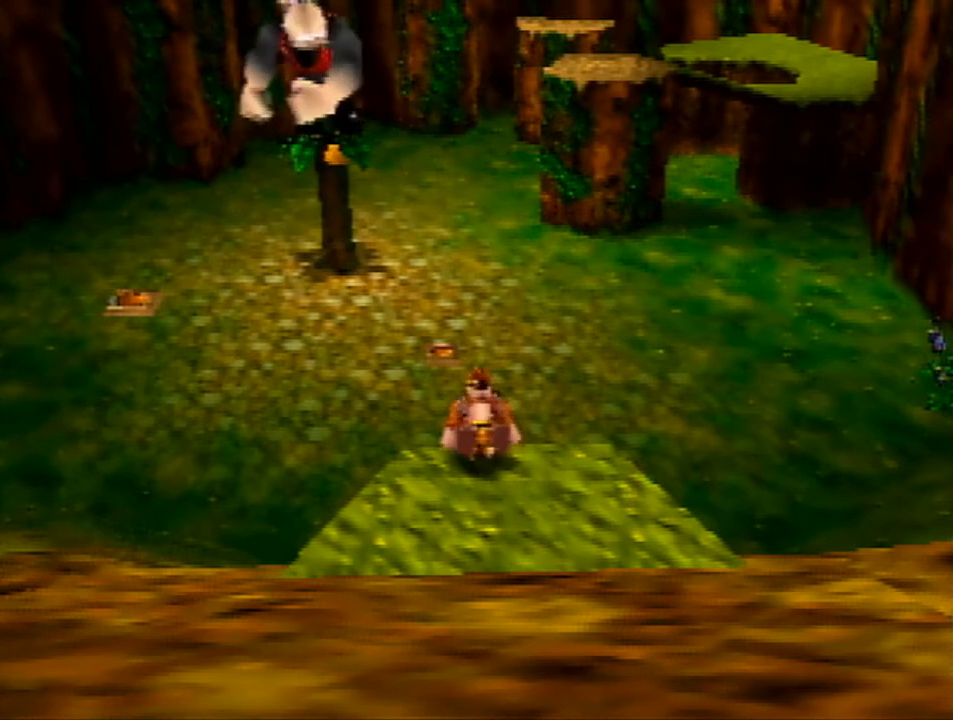
{"buttons": ["Z"], "left_stick": "center", "events": []}
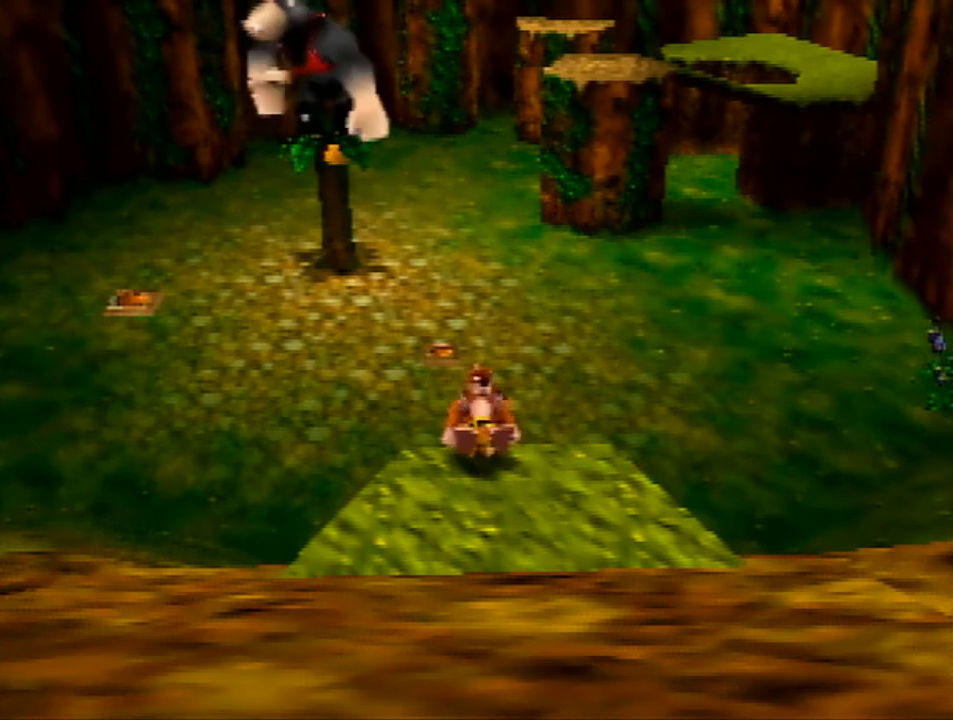
{"buttons": ["Z"], "left_stick": "center", "events": []}
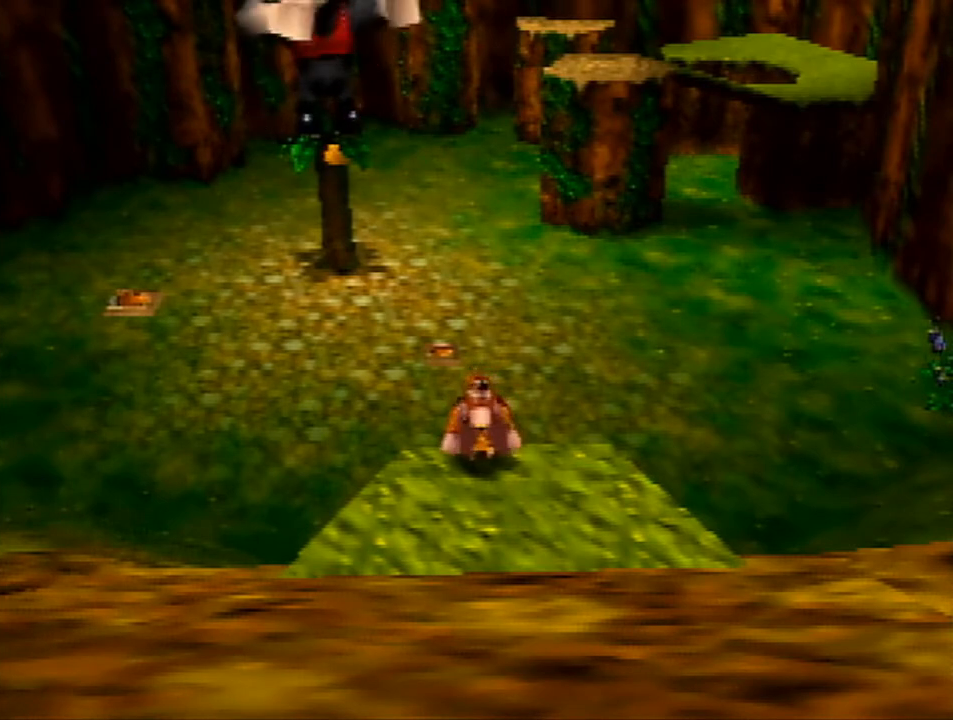
{"buttons": ["Z"], "left_stick": "center", "events": []}
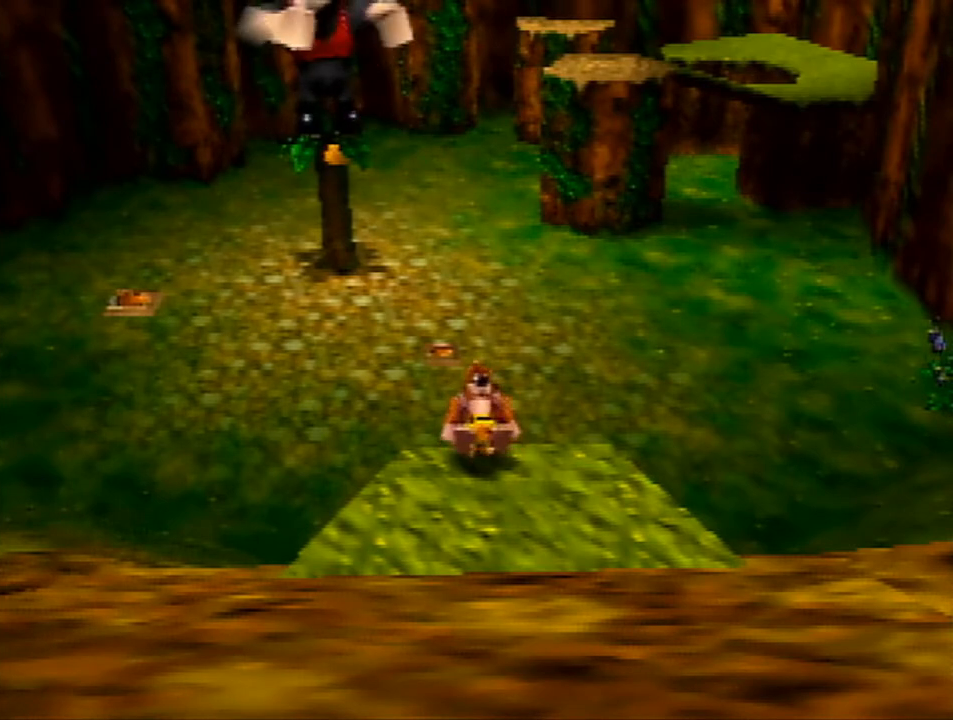
{"buttons": ["Z"], "left_stick": "center", "events": []}
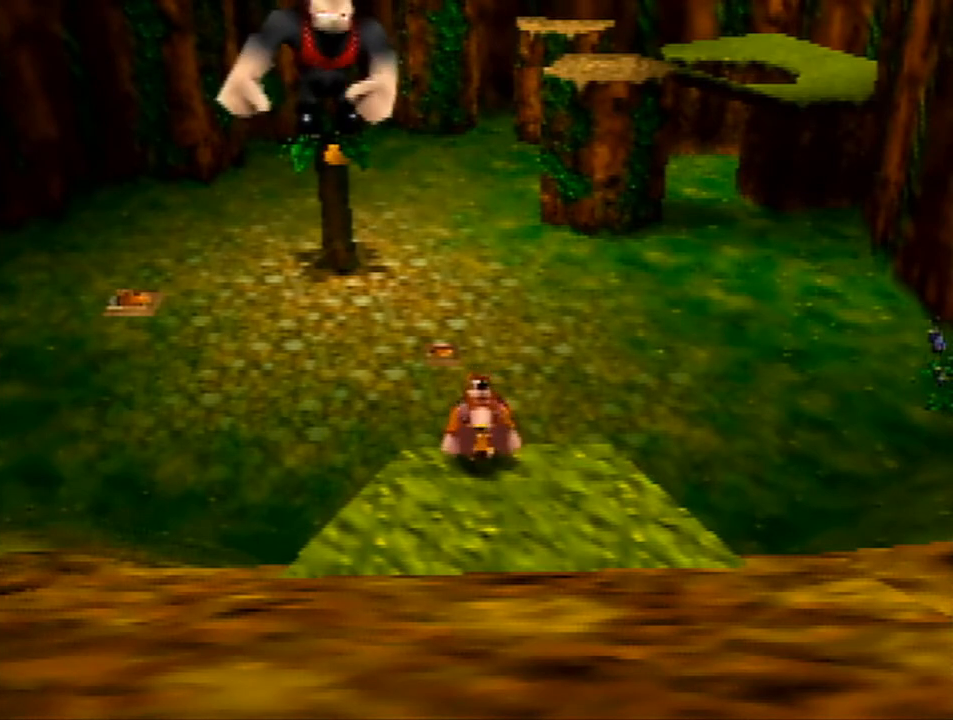
{"buttons": ["Z"], "left_stick": "center", "events": []}
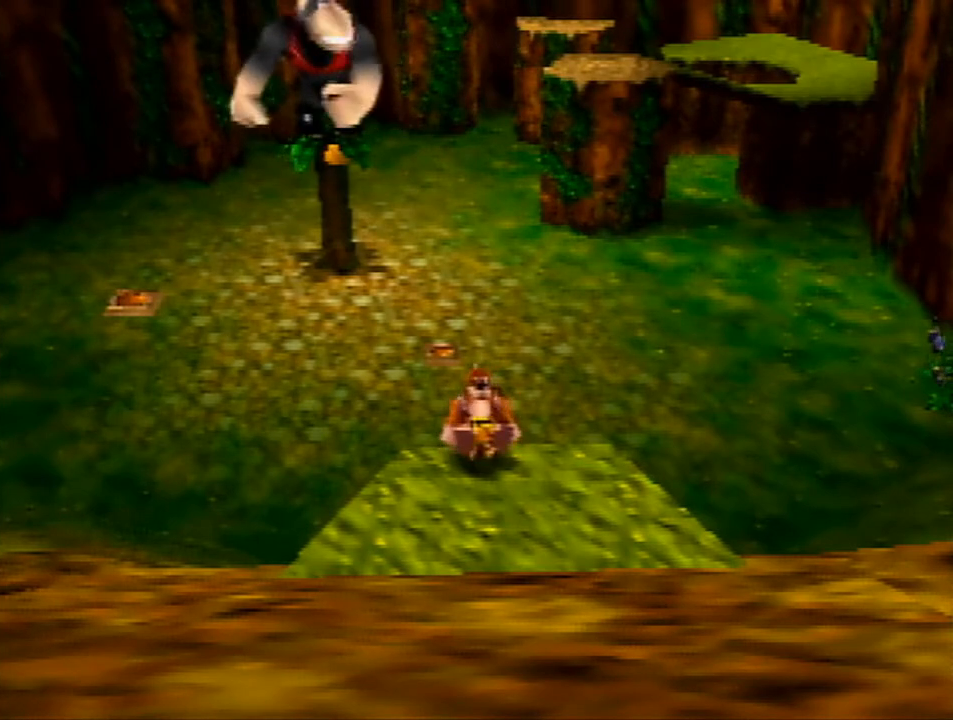
{"buttons": ["A", "Z"], "left_stick": "up", "events": [[300, "left_stick", "up"], [333, "A", "down"]]}
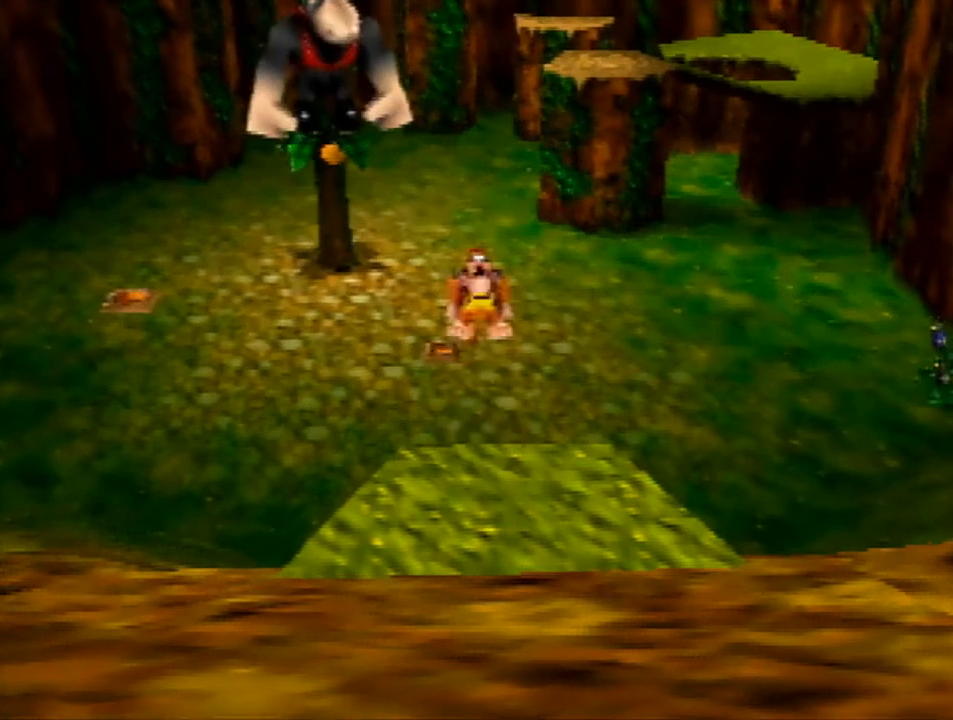
{"buttons": ["Z"], "left_stick": "up", "events": [[67, "A", "up"]]}
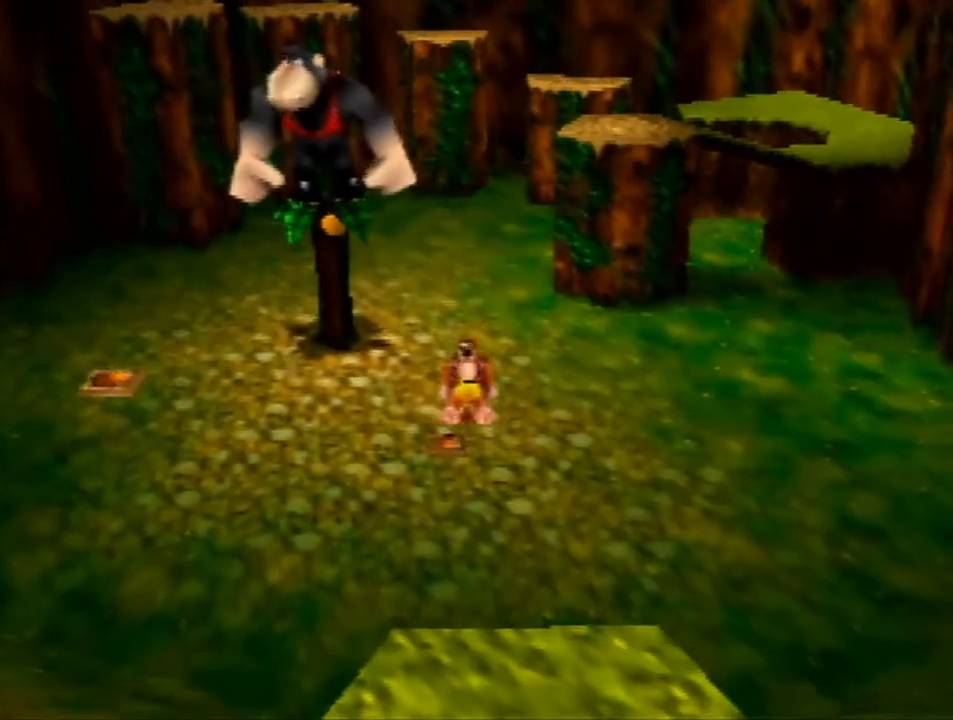
{"buttons": ["Z"], "left_stick": "up", "events": []}
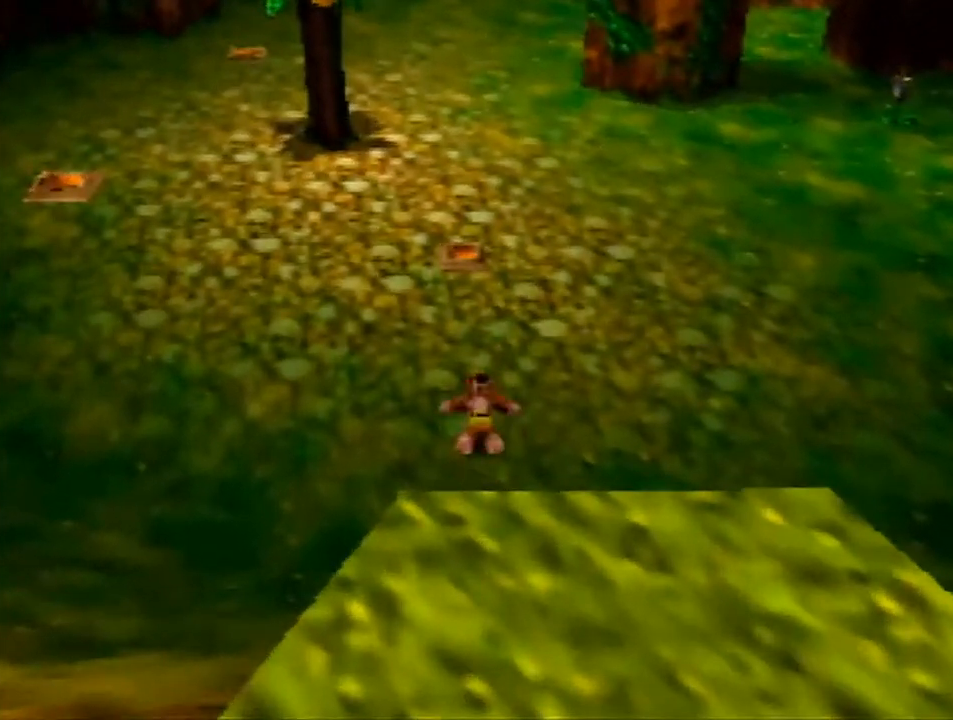
{"buttons": ["Z"], "left_stick": "up", "events": [[100, "A", "down"], [233, "A", "up"]]}
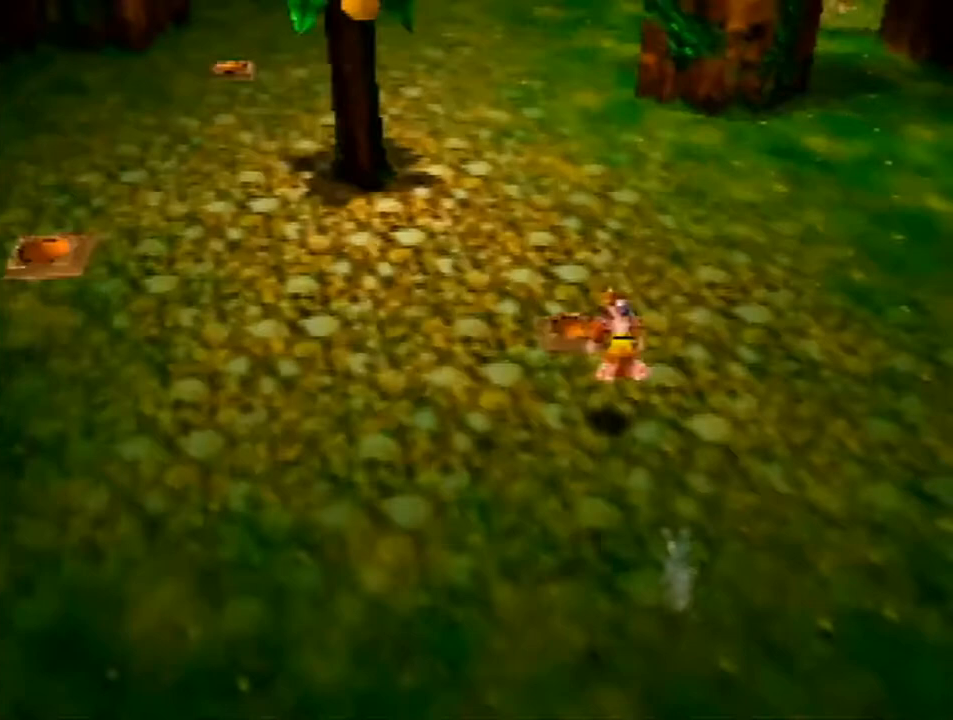
{"buttons": ["Z"], "left_stick": "center", "events": [[333, "left_stick", "center"]]}
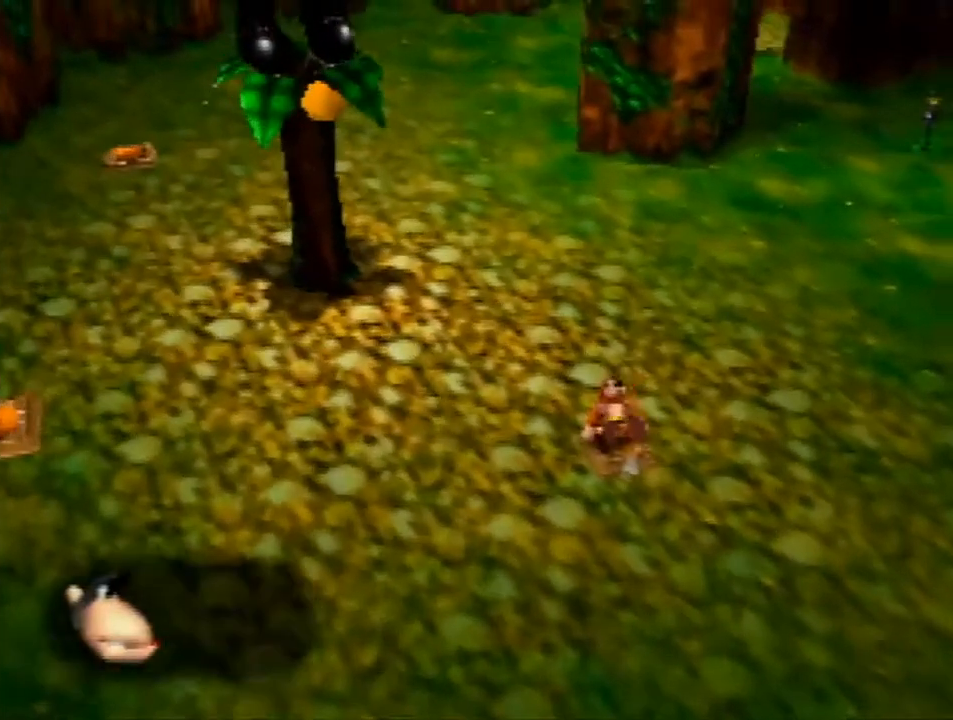
{"buttons": ["Z"], "left_stick": "down-left", "events": [[467, "left_stick", "down-left"]]}
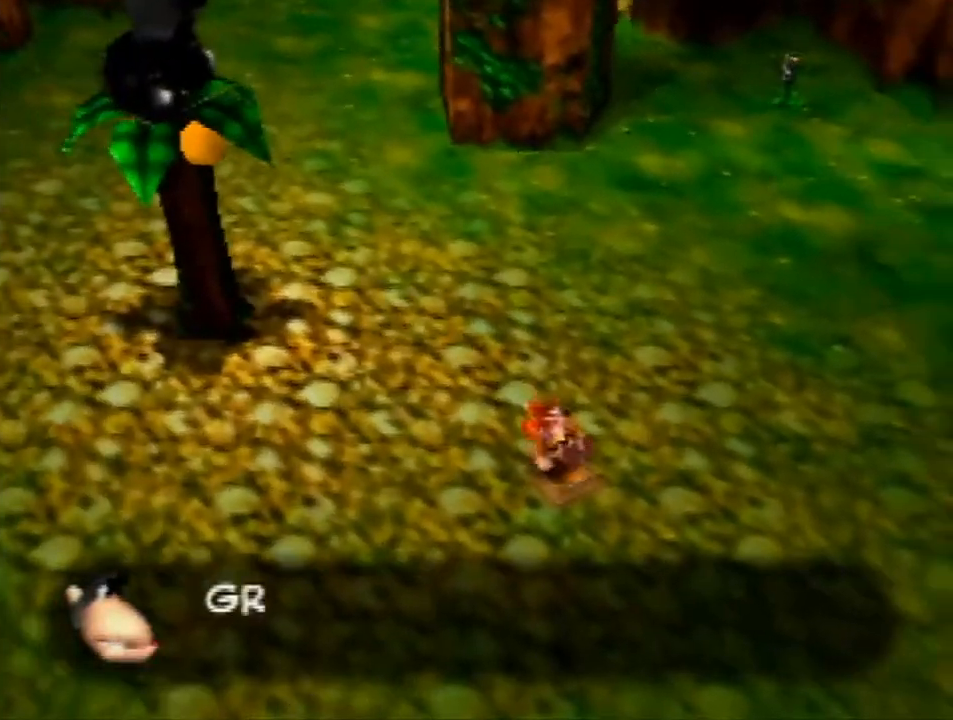
{"buttons": ["Z"], "left_stick": "left", "events": [[33, "A", "down"], [167, "A", "up"], [167, "left_stick", "left"]]}
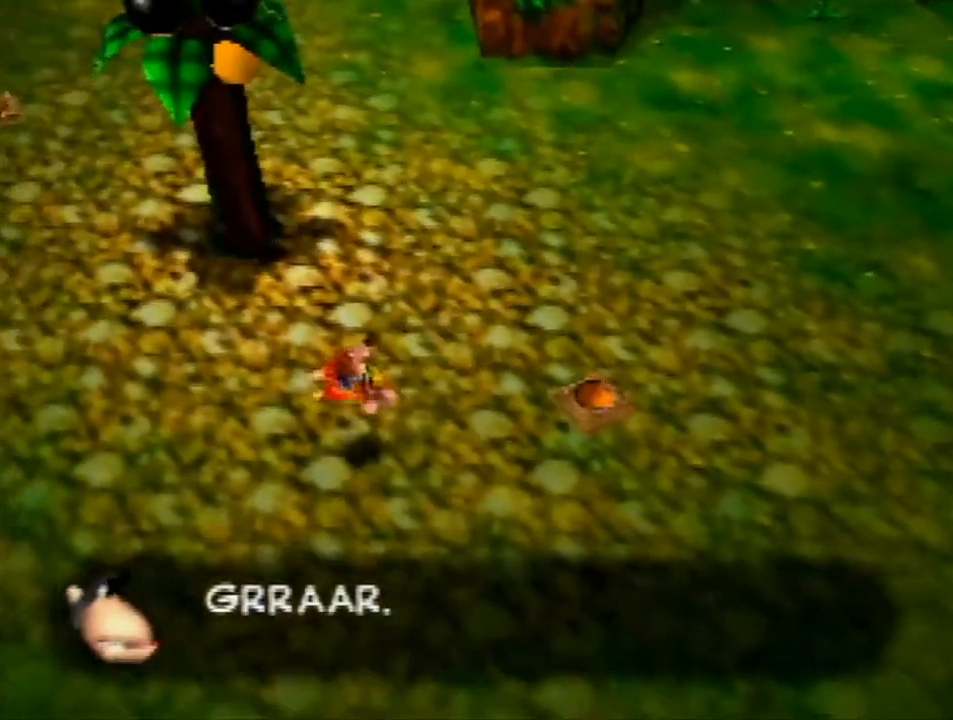
{"buttons": ["Z"], "left_stick": "left", "events": [[233, "A", "down"], [300, "A", "up"]]}
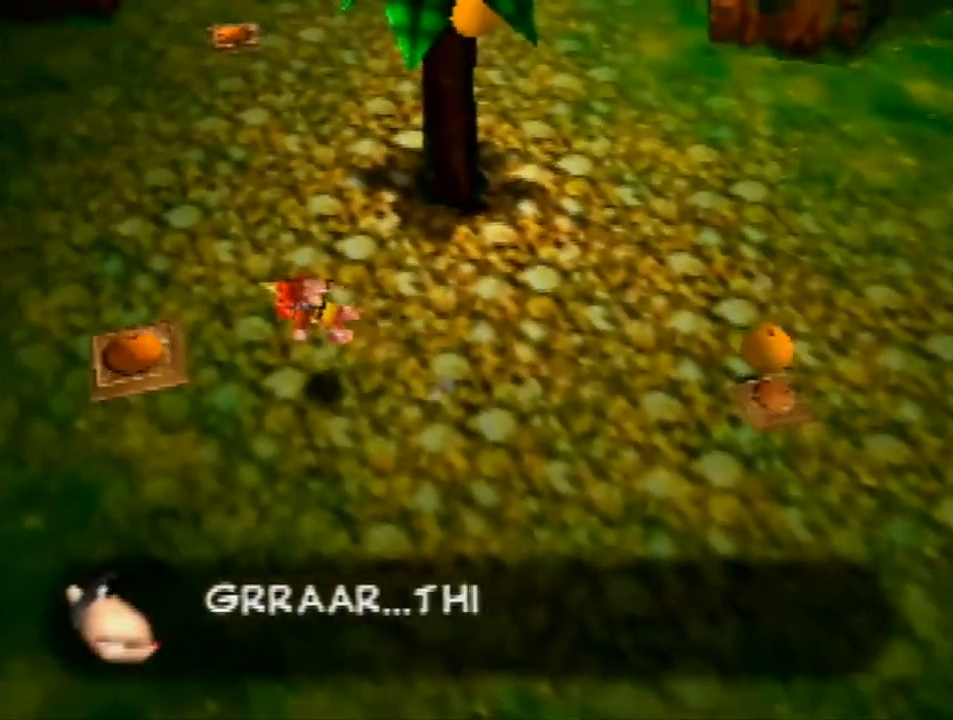
{"buttons": ["Z"], "left_stick": "center", "events": [[333, "left_stick", "up-left"], [433, "left_stick", "center"]]}
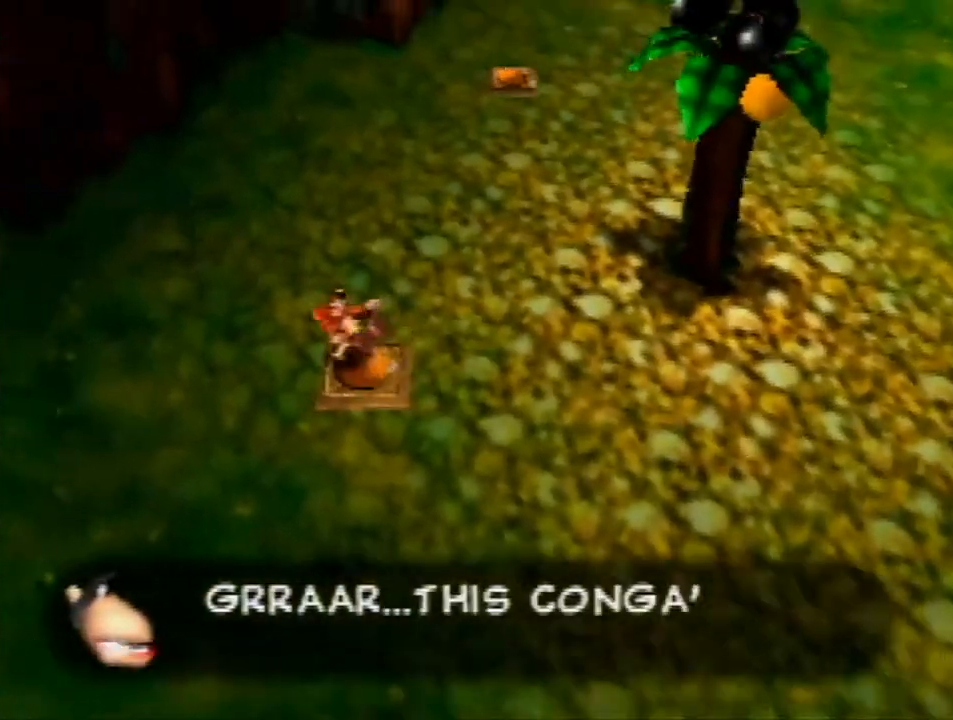
{"buttons": ["Z"], "left_stick": "down", "events": [[367, "left_stick", "down"]]}
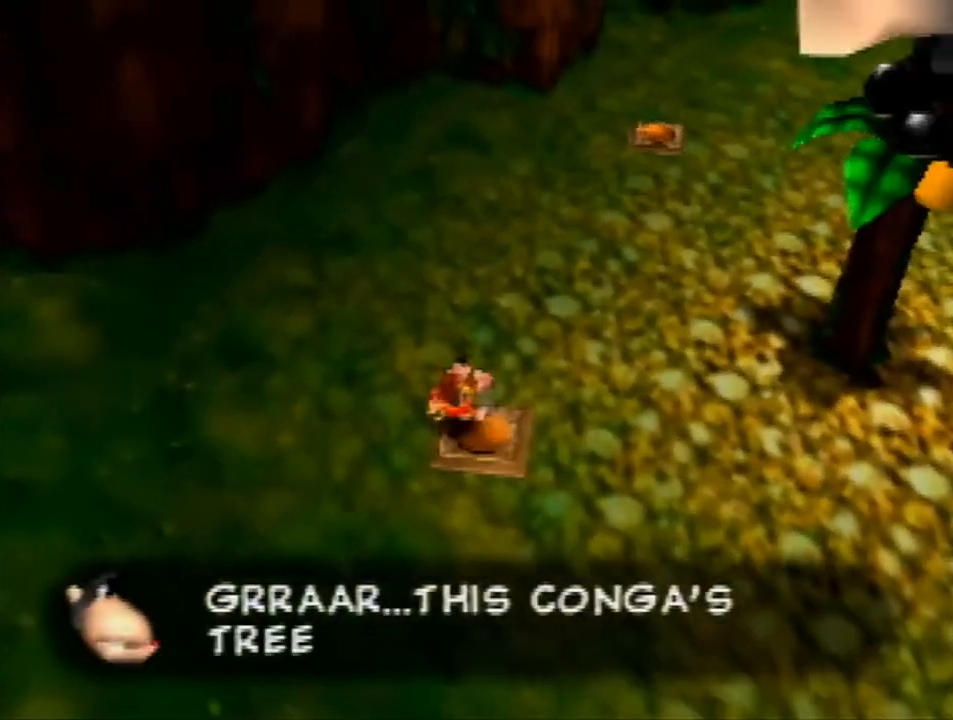
{"buttons": ["Z"], "left_stick": "center", "events": [[33, "left_stick", "center"]]}
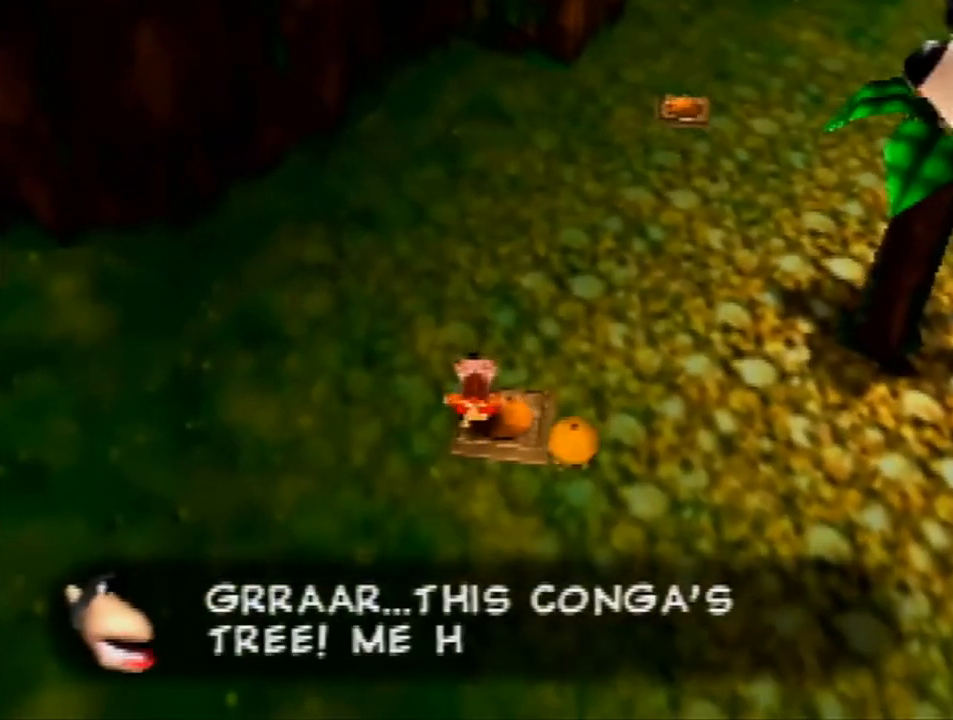
{"buttons": ["Z"], "left_stick": "right", "events": [[500, "left_stick", "right"]]}
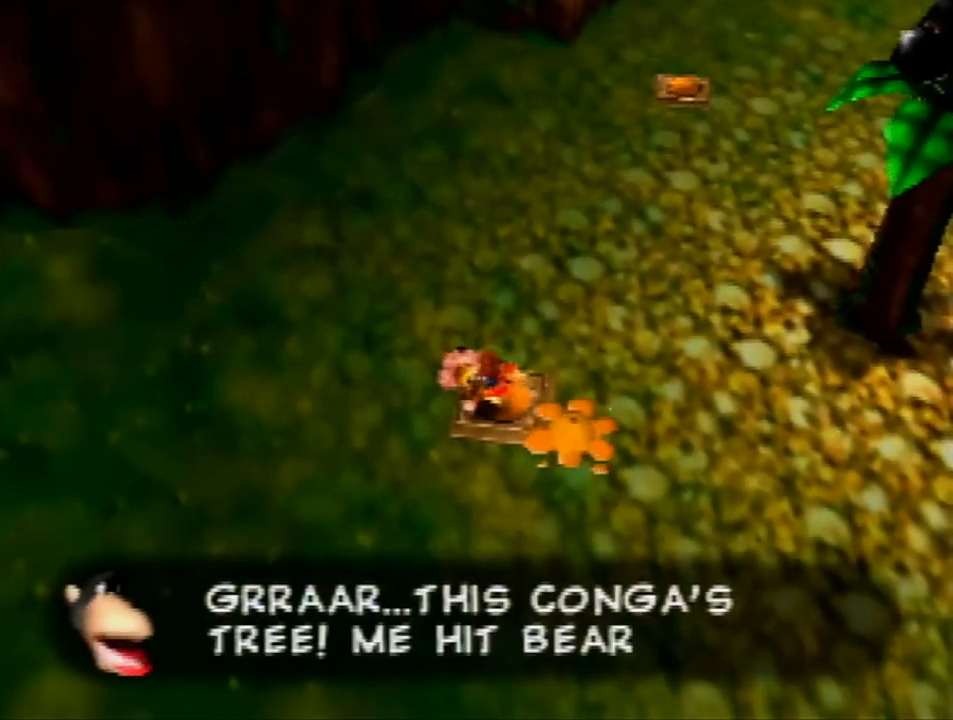
{"buttons": ["Z"], "left_stick": "right", "events": []}
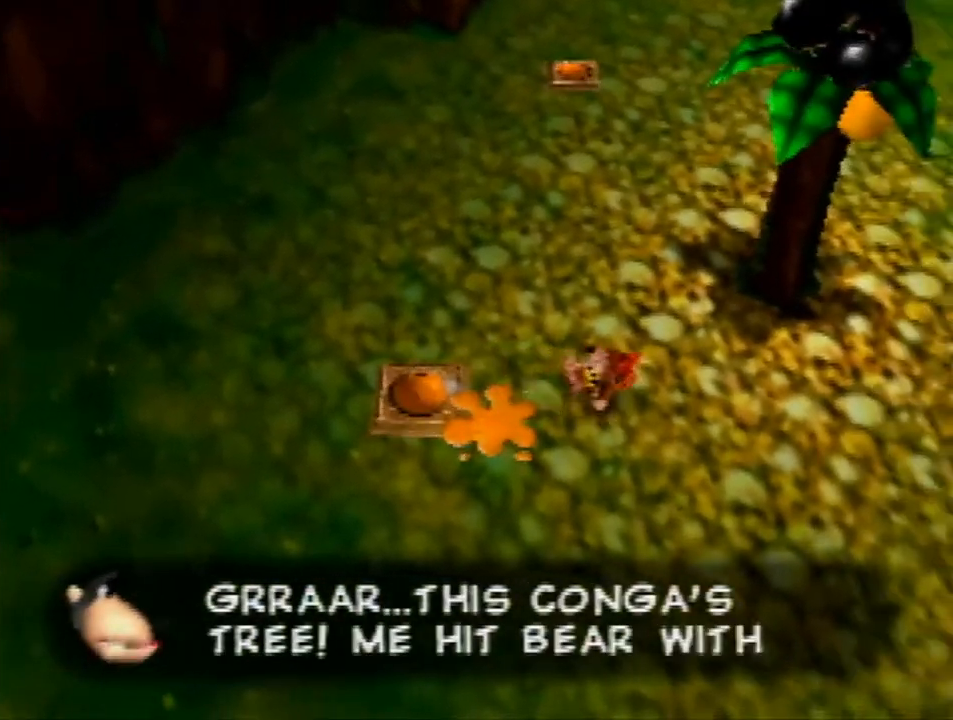
{"buttons": ["Z"], "left_stick": "down-left", "events": [[33, "left_stick", "center"], [100, "left_stick", "left"], [267, "left_stick", "center"], [467, "left_stick", "down-left"]]}
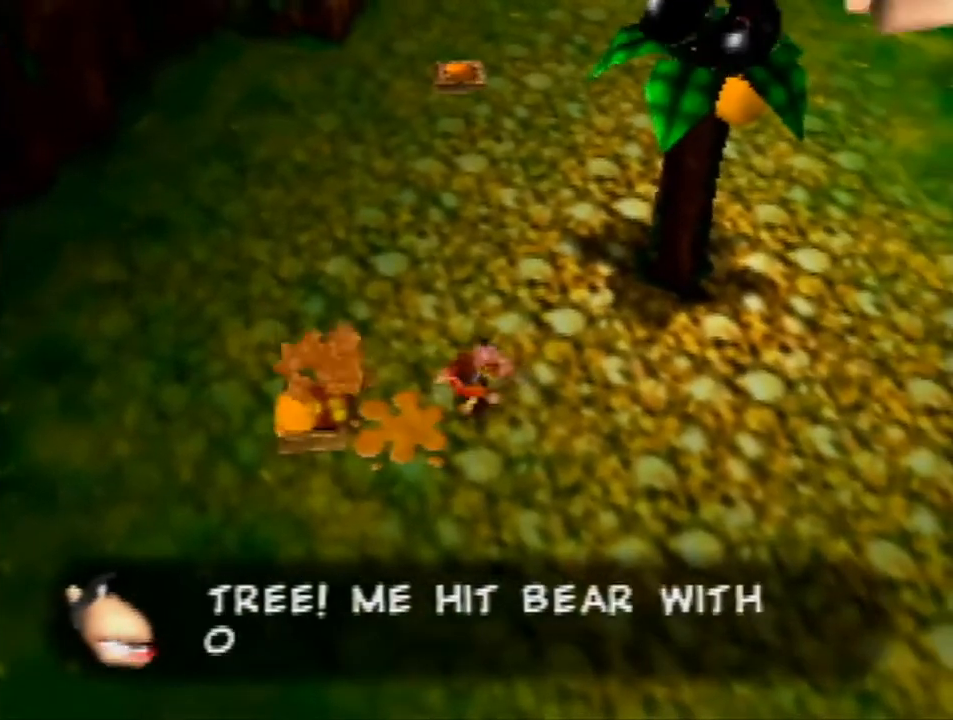
{"buttons": ["Z"], "left_stick": "up-right", "events": [[233, "left_stick", "up-right"]]}
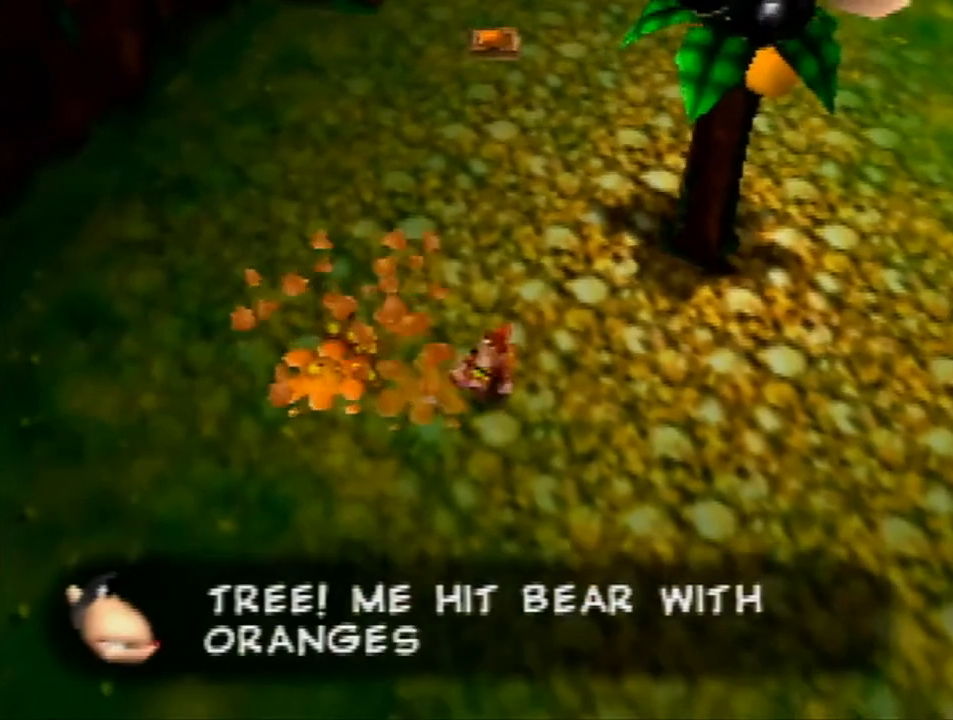
{"buttons": ["A", "Z"], "left_stick": "up", "events": [[100, "left_stick", "right"], [267, "left_stick", "up-right"], [300, "A", "down"], [500, "left_stick", "up"]]}
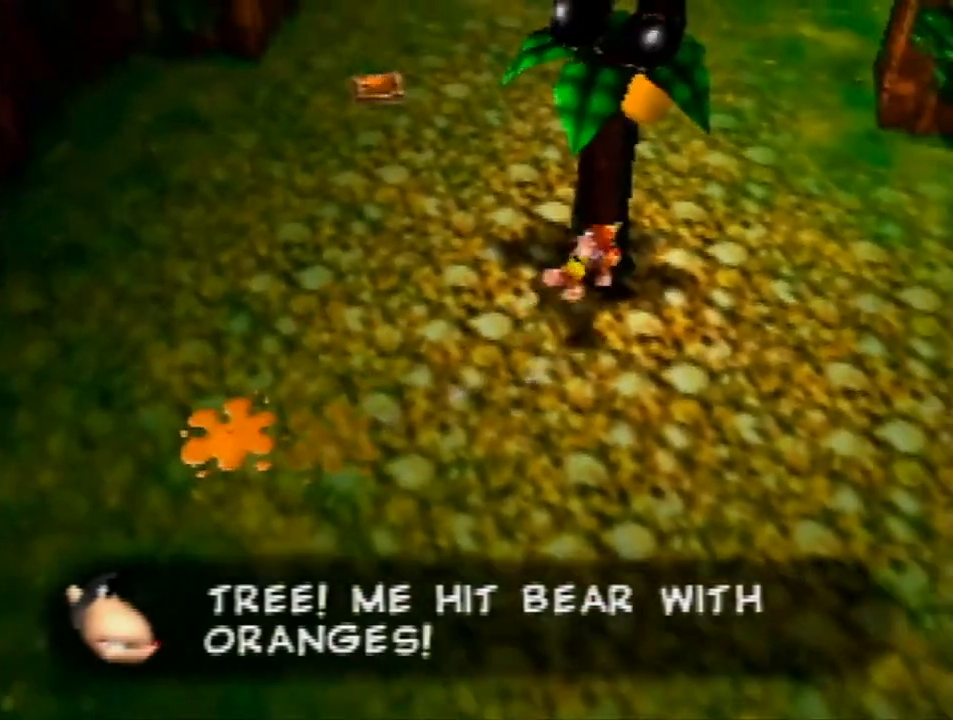
{"buttons": [], "left_stick": "center", "events": [[133, "left_stick", "up-left"], [200, "A", "up"], [200, "Z", "up"], [333, "left_stick", "center"]]}
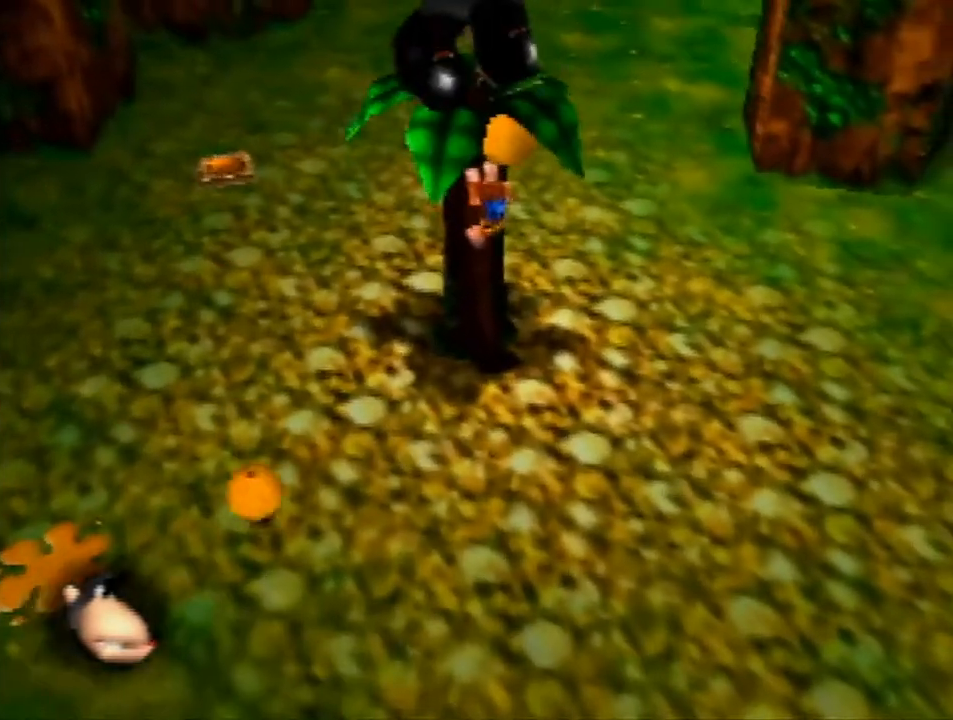
{"buttons": [], "left_stick": "up-left", "events": [[67, "left_stick", "down"], [233, "left_stick", "down-left"], [367, "left_stick", "up-left"]]}
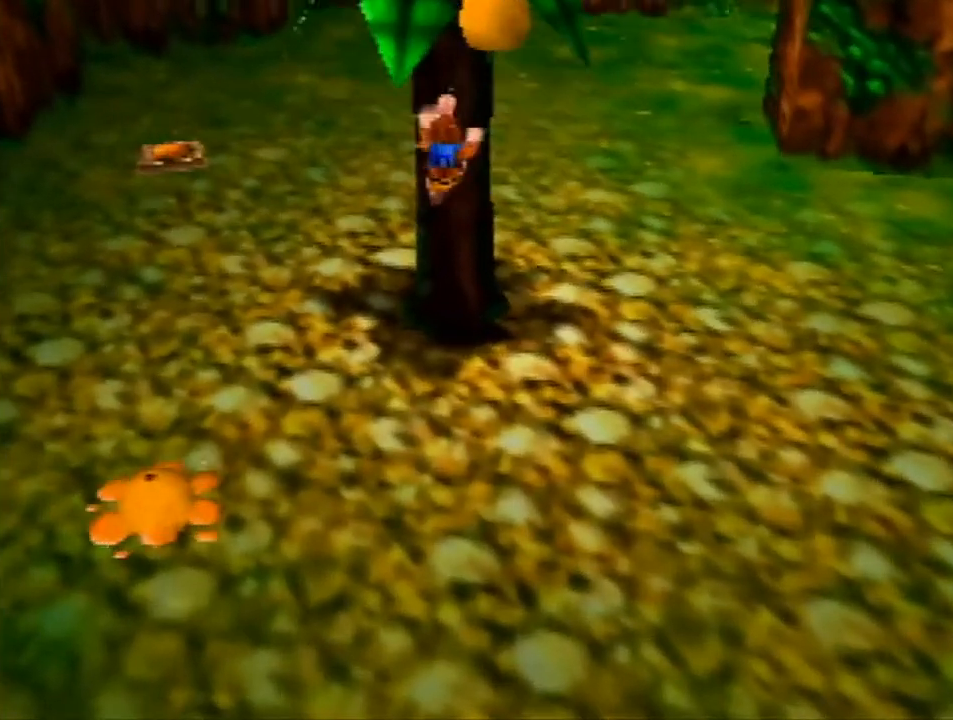
{"buttons": [], "left_stick": "down-right", "events": [[200, "left_stick", "center"], [267, "left_stick", "down"], [367, "left_stick", "down-right"]]}
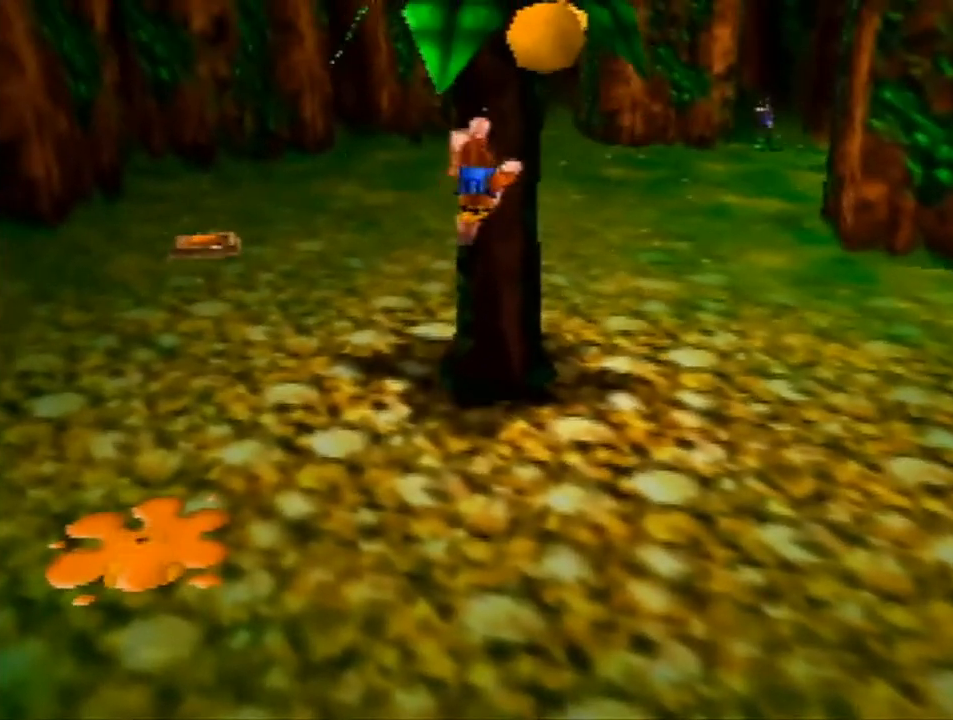
{"buttons": [], "left_stick": "up", "events": [[33, "left_stick", "right"], [200, "left_stick", "center"], [400, "left_stick", "up"]]}